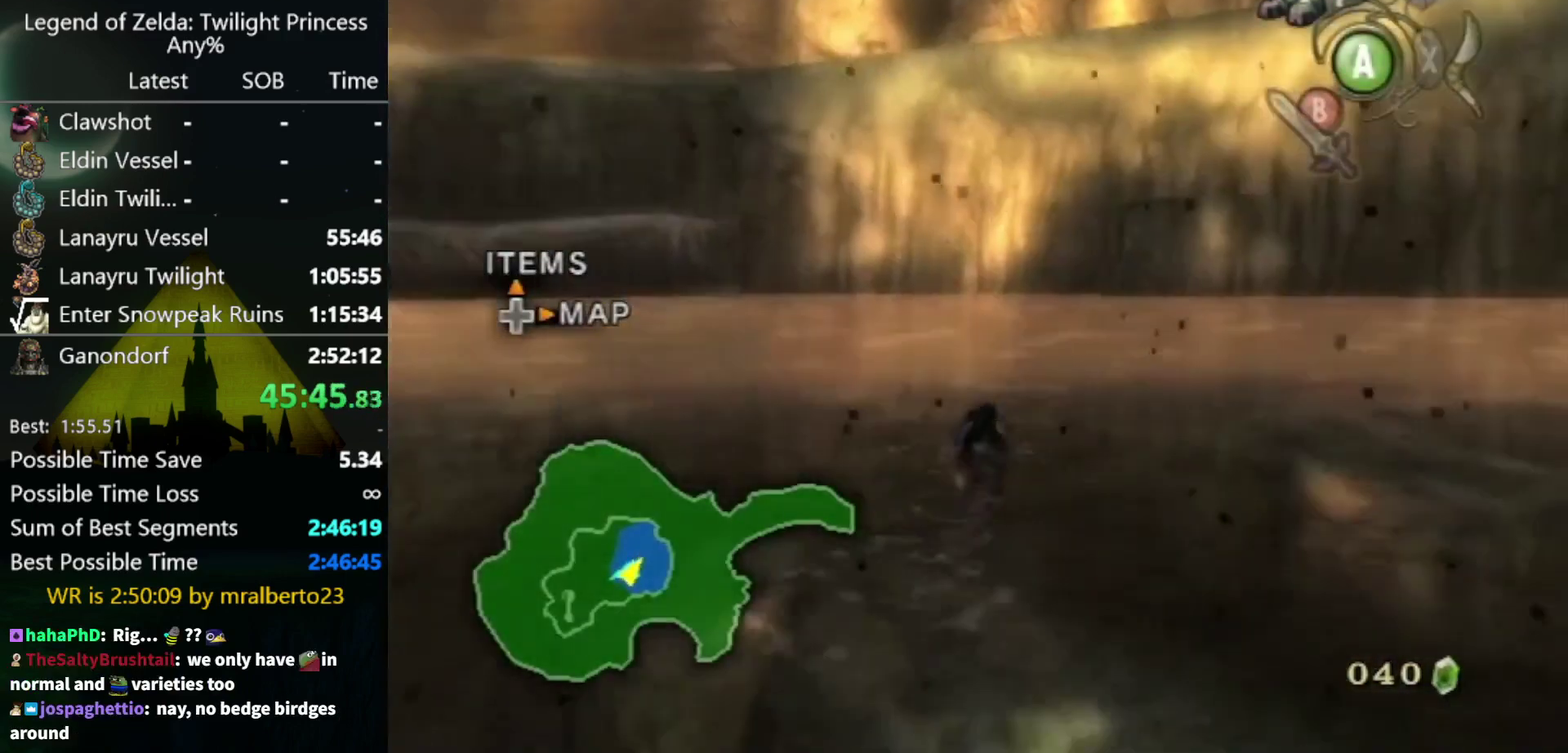
Gameplay with a controller (Nintendo layout); each line is a JSON object with the inputs held at the frame after it. "events" lists button and stick changes between this image and that frame as [ms after this image, input, new state], when the widget could be followed in between. Not read: L3 R3.
{"buttons": [], "left_stick": "up", "right_stick": "center", "events": [[67, "left_stick", "up"], [400, "right_stick", "down"], [500, "right_stick", "center"]]}
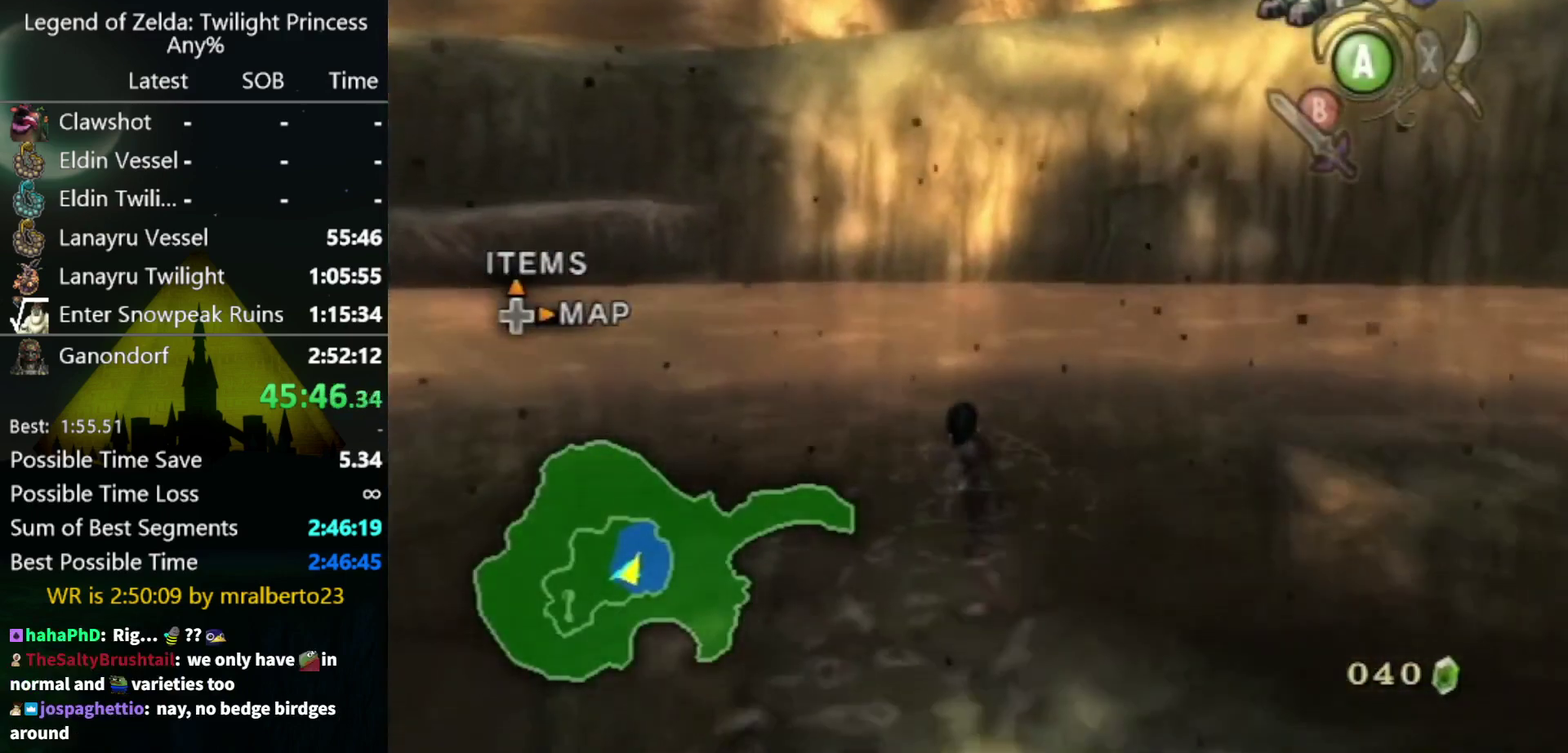
{"buttons": [], "left_stick": "up", "right_stick": "center", "events": []}
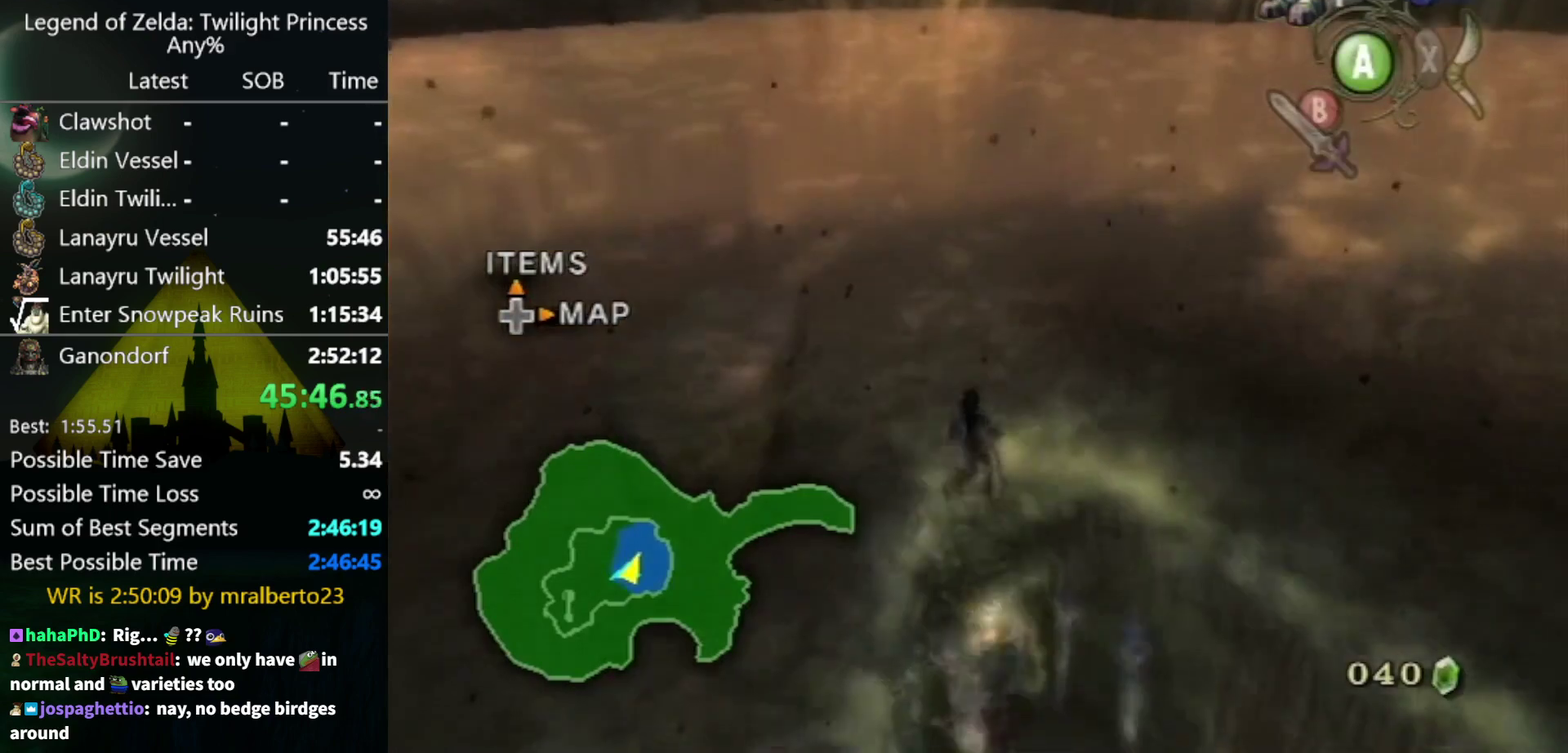
{"buttons": [], "left_stick": "up", "right_stick": "down-right", "events": [[400, "right_stick", "down-right"]]}
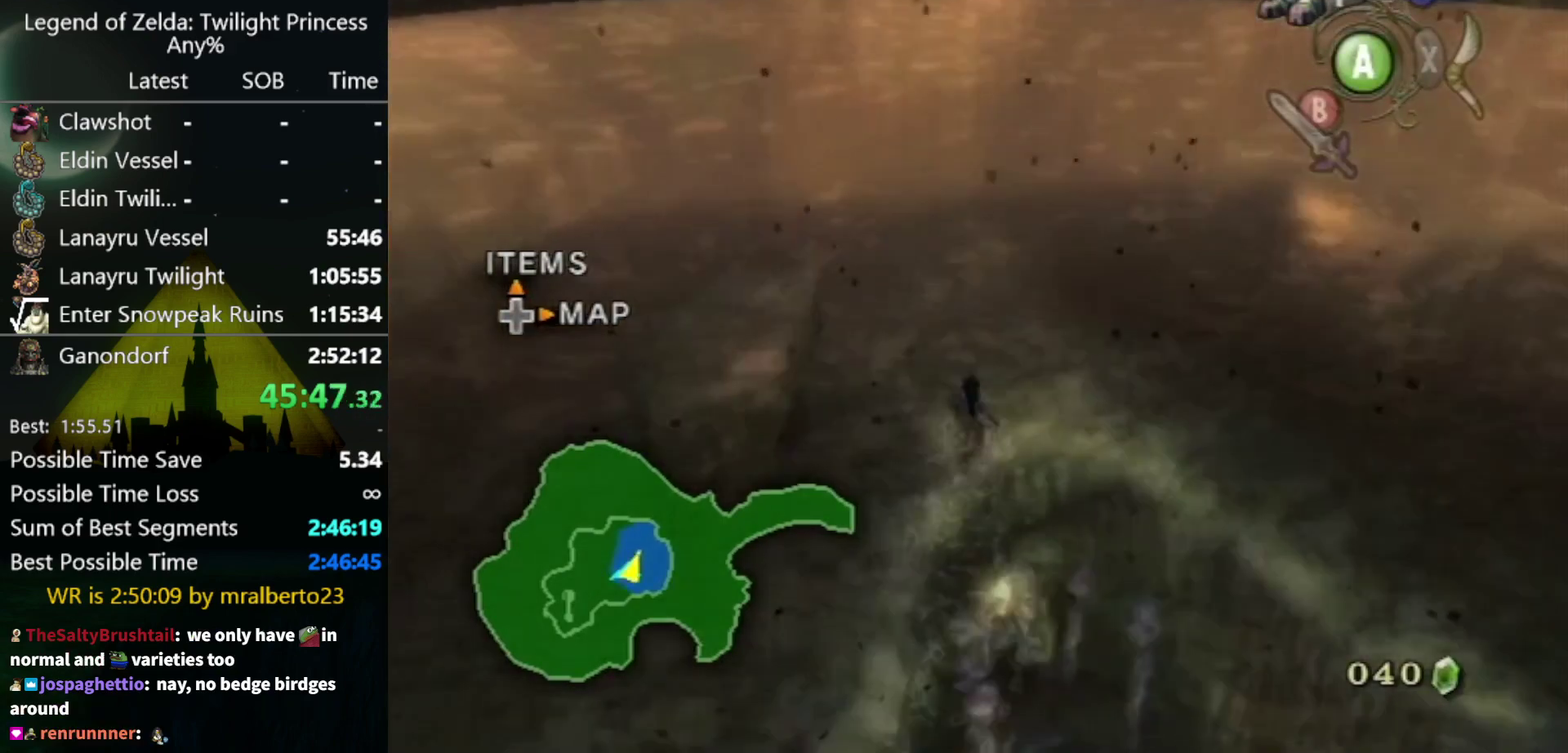
{"buttons": [], "left_stick": "up", "right_stick": "down-right", "events": [[67, "left_stick", "center"], [133, "left_stick", "up"]]}
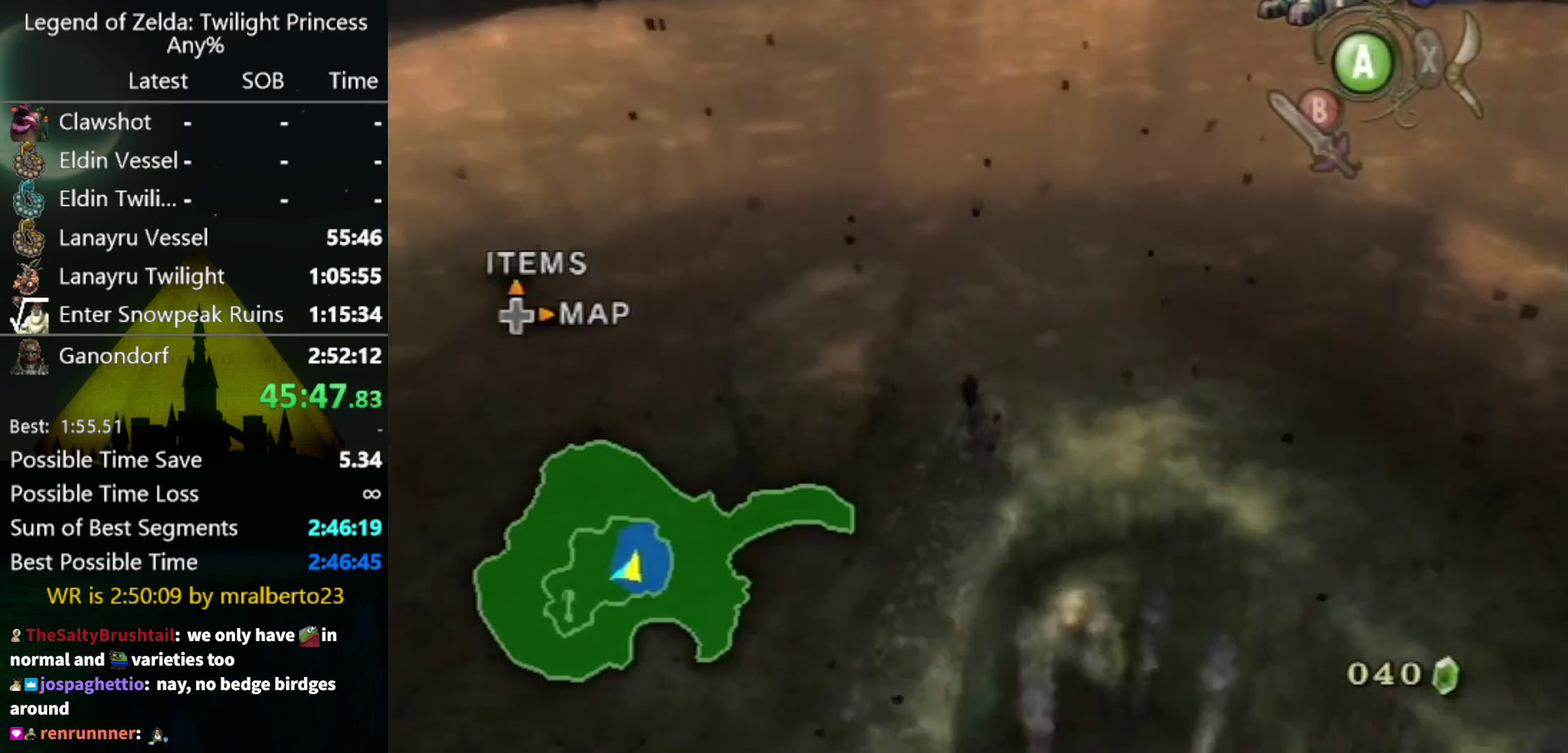
{"buttons": ["A"], "left_stick": "up", "right_stick": "center", "events": [[100, "right_stick", "center"], [333, "A", "down"], [400, "A", "up"], [467, "A", "down"]]}
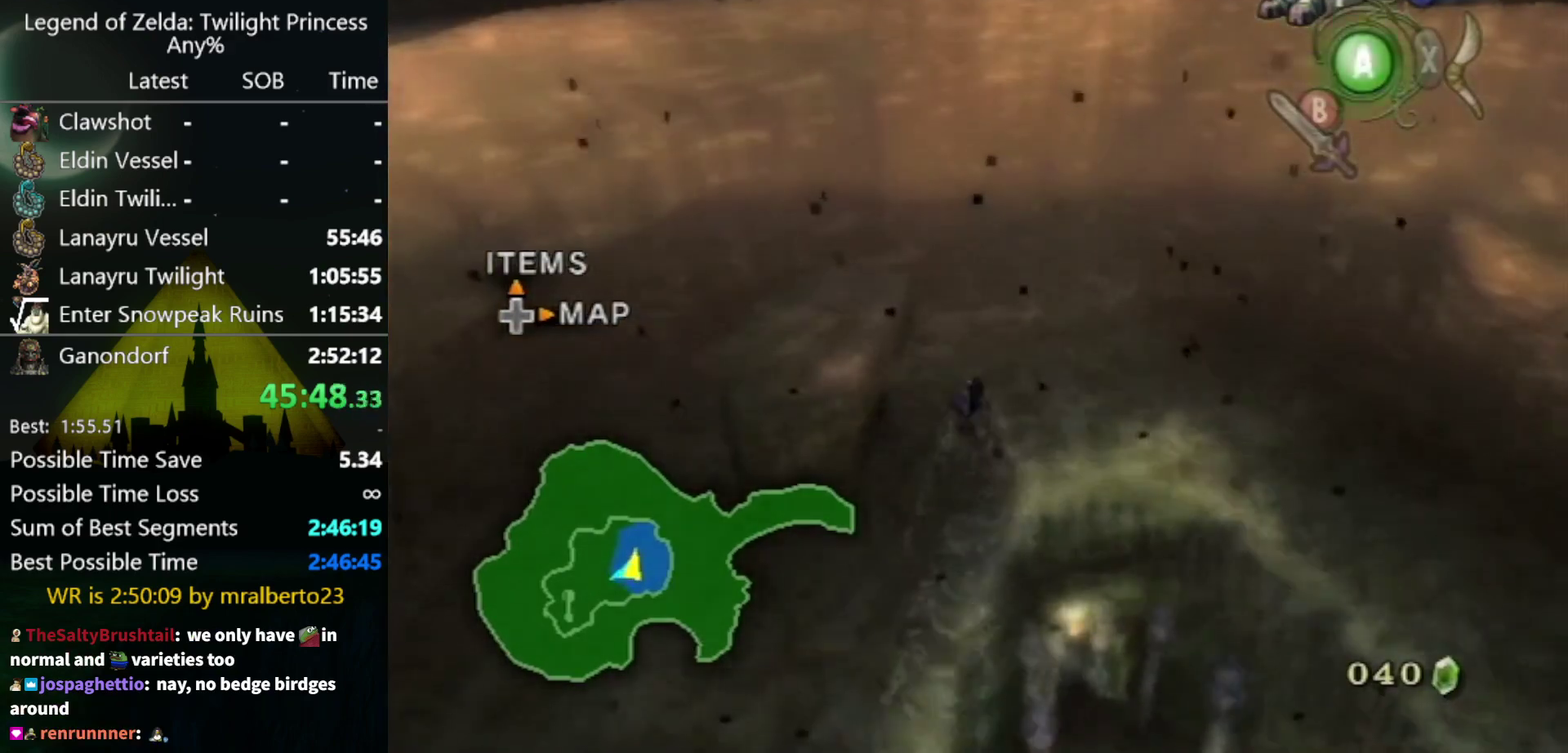
{"buttons": ["A"], "left_stick": "up", "right_stick": "center", "events": [[67, "A", "up"], [133, "A", "down"], [200, "A", "up"], [300, "A", "down"], [400, "A", "up"], [467, "A", "down"]]}
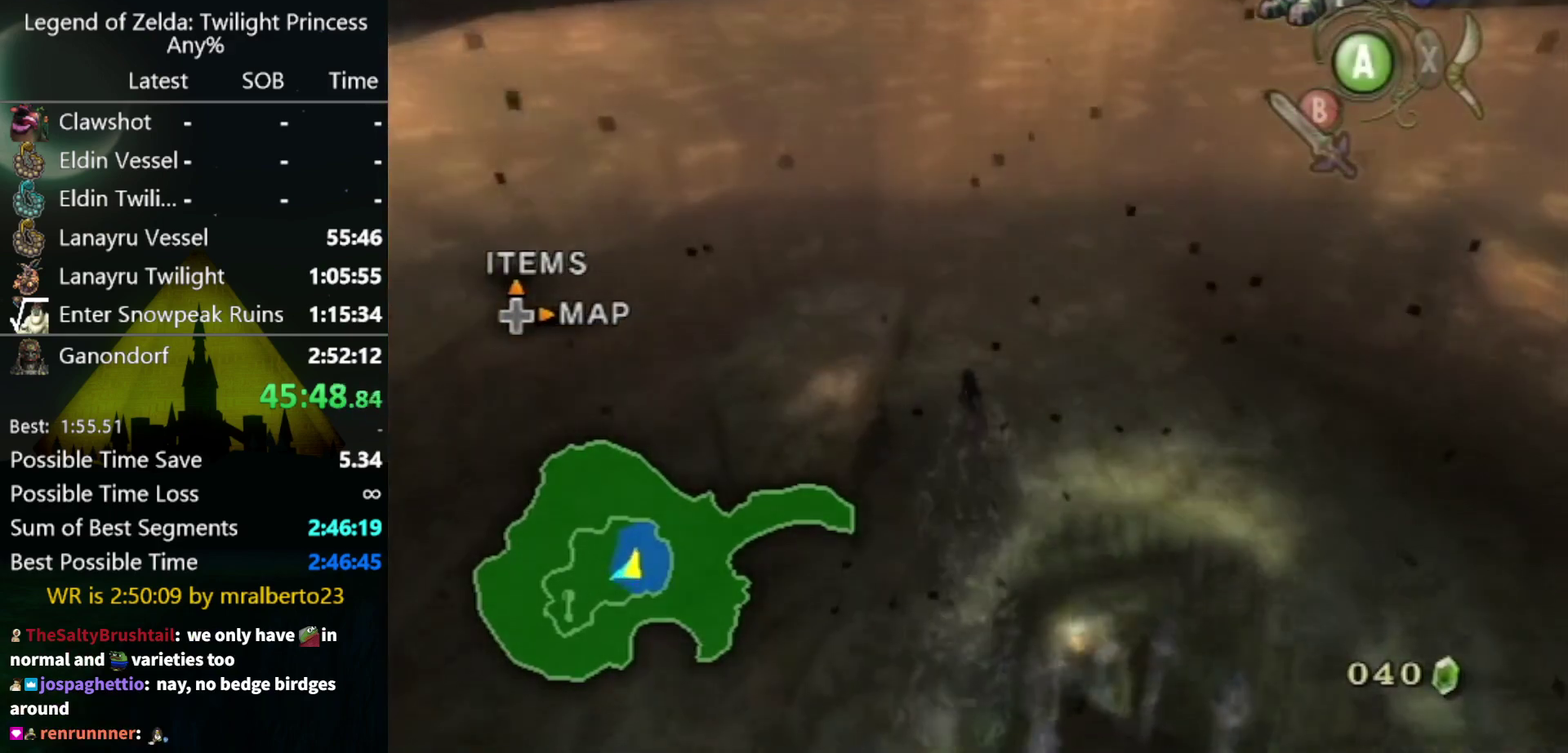
{"buttons": [], "left_stick": "up", "right_stick": "center", "events": [[33, "A", "up"]]}
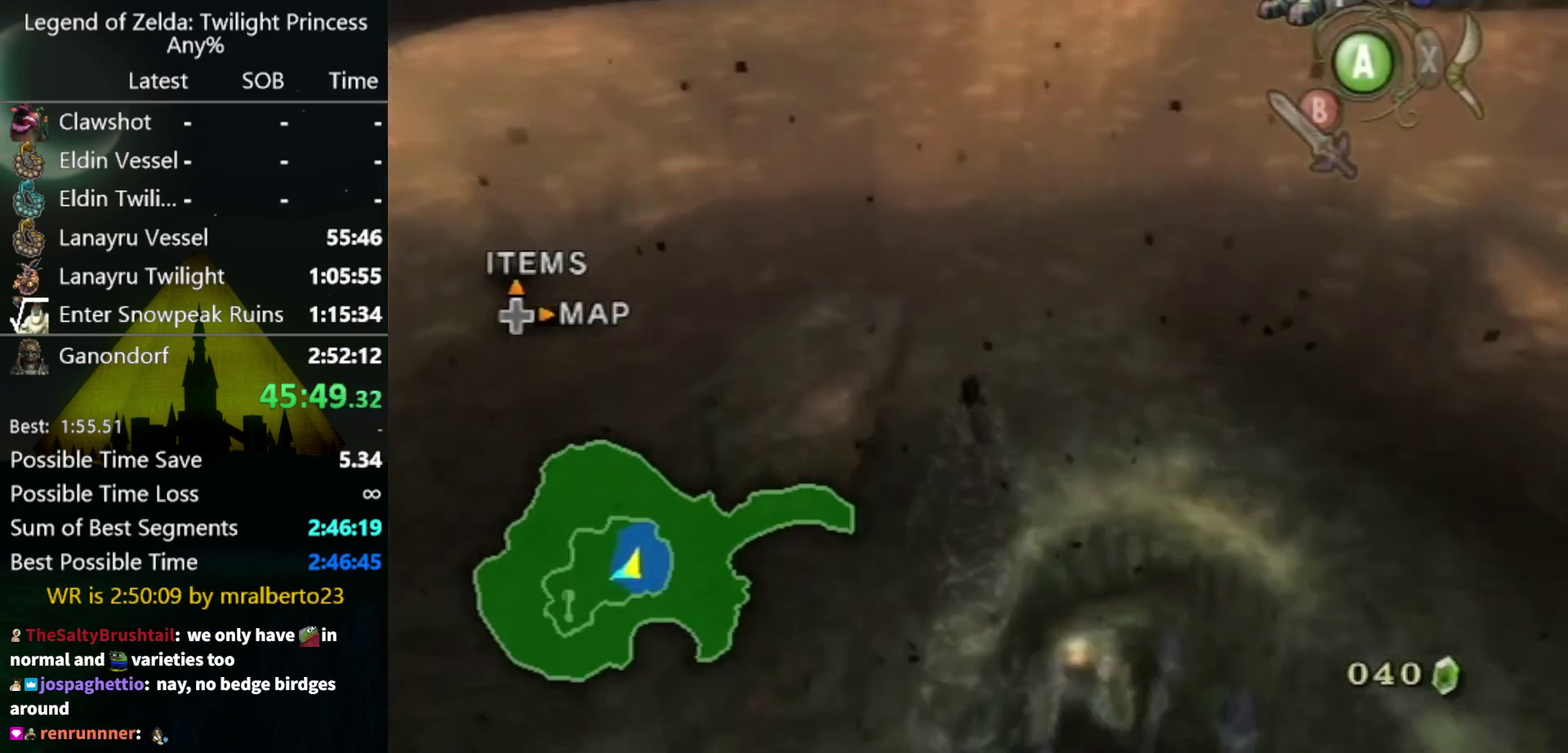
{"buttons": [], "left_stick": "up", "right_stick": "down-right", "events": [[200, "right_stick", "down-right"]]}
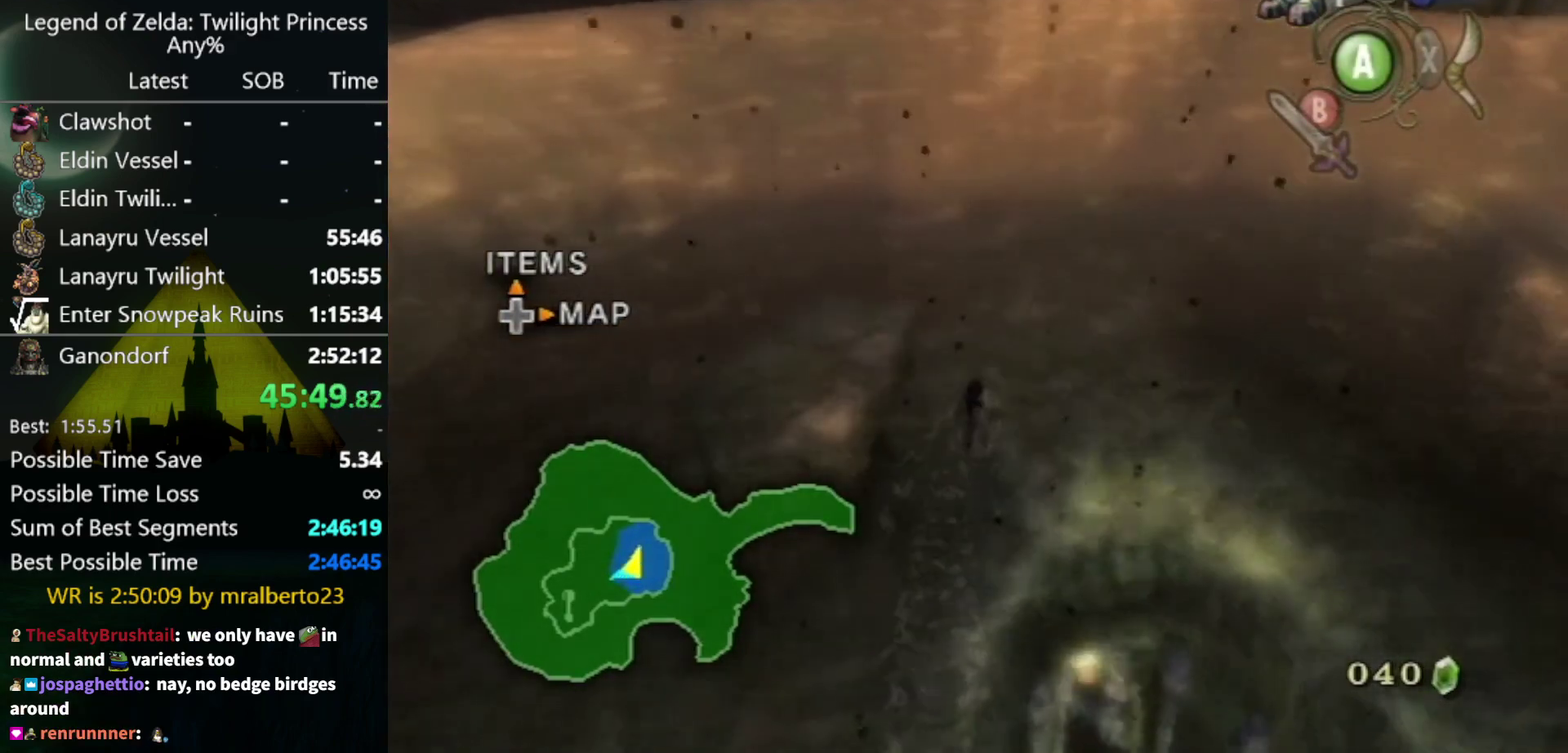
{"buttons": [], "left_stick": "up-right", "right_stick": "down-right", "events": [[400, "left_stick", "up-right"]]}
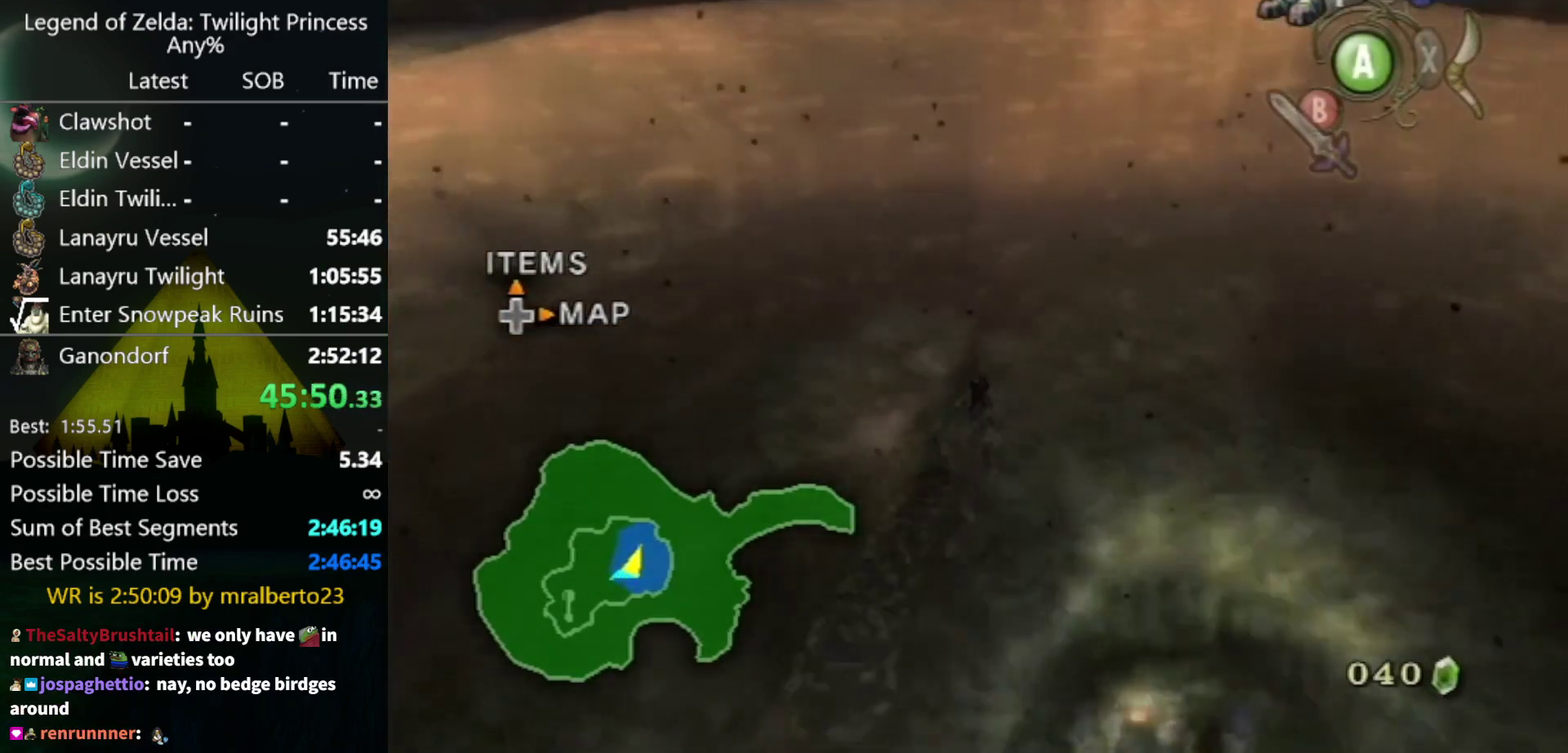
{"buttons": [], "left_stick": "up-right", "right_stick": "down-right", "events": []}
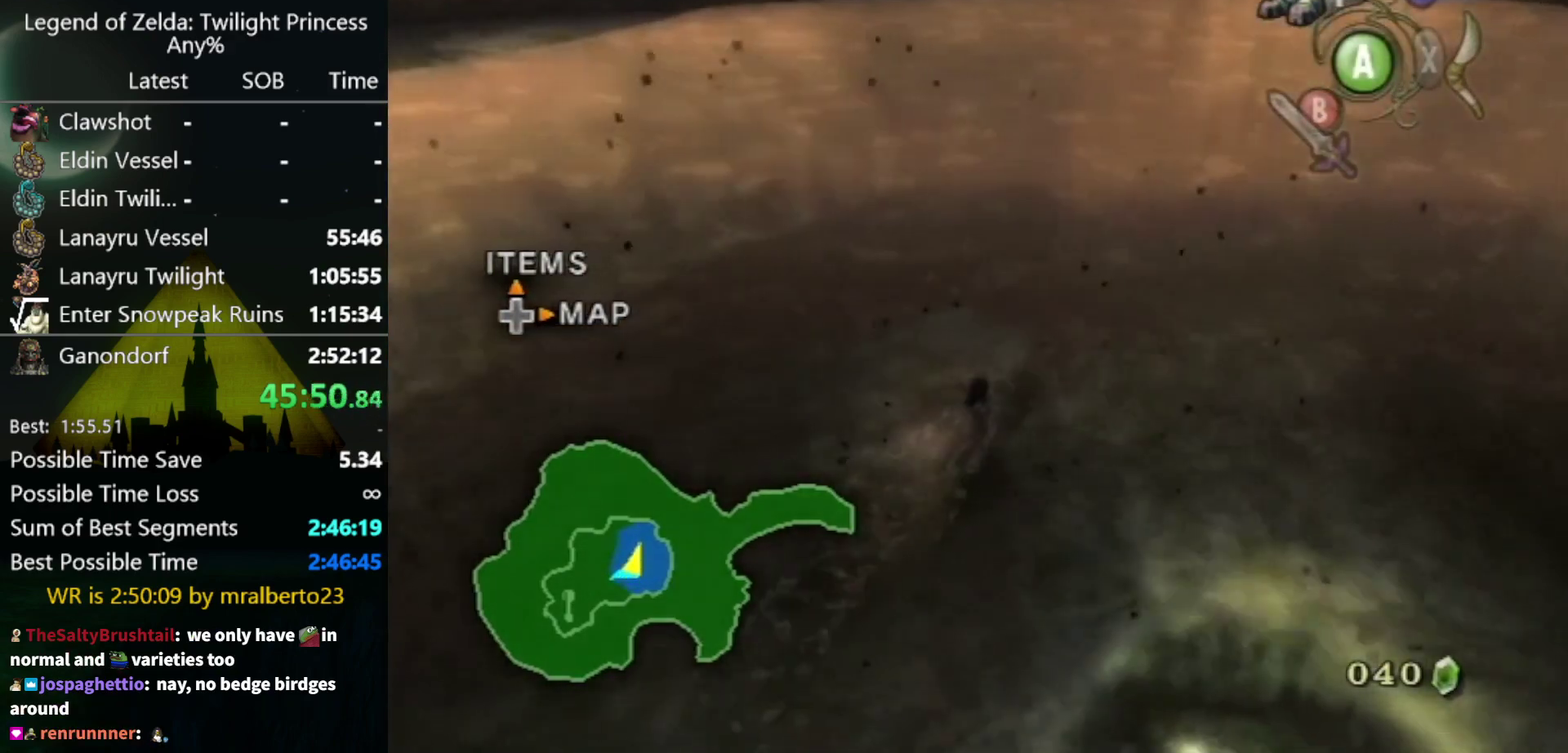
{"buttons": [], "left_stick": "up-right", "right_stick": "center", "events": [[333, "right_stick", "center"]]}
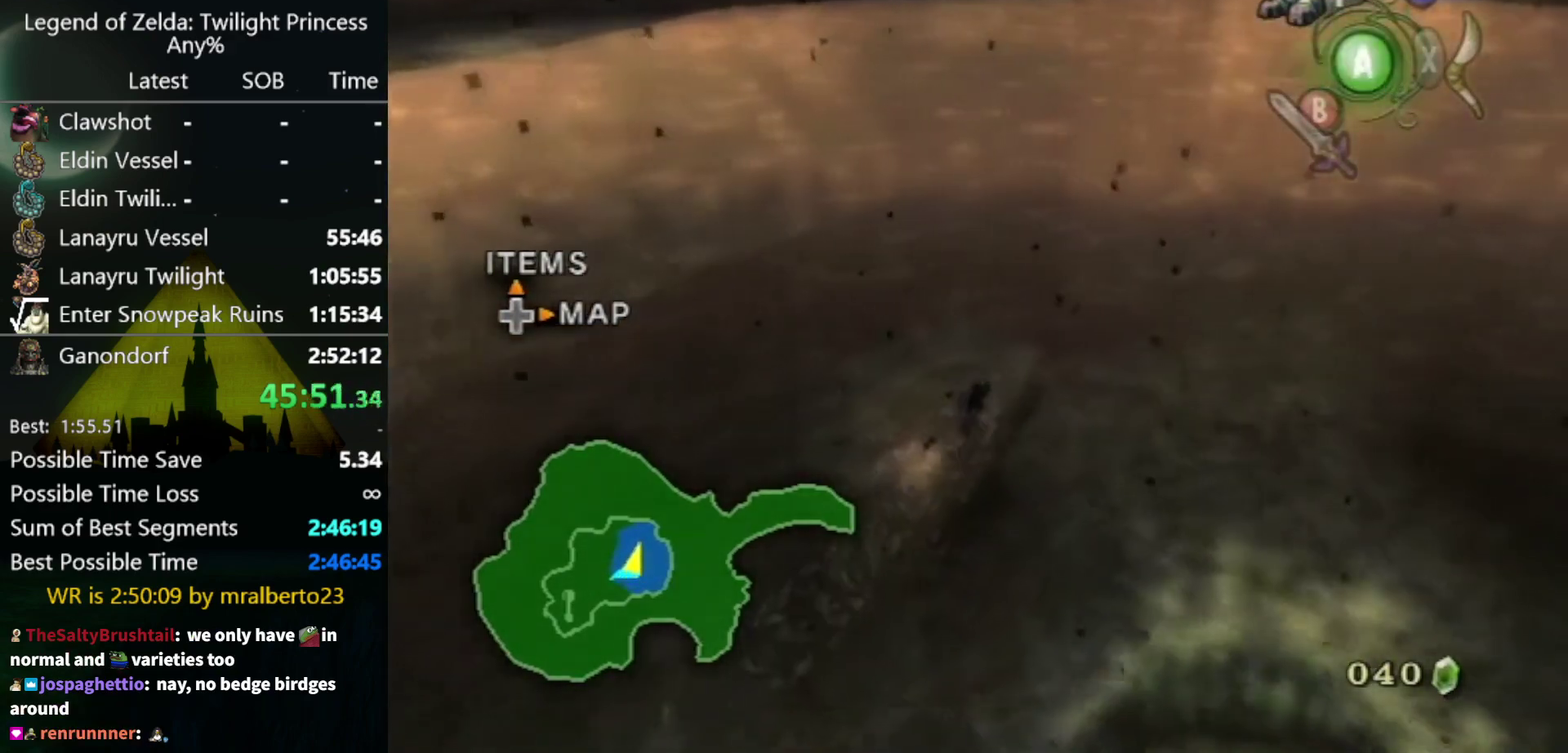
{"buttons": ["A"], "left_stick": "up-right", "right_stick": "center"}
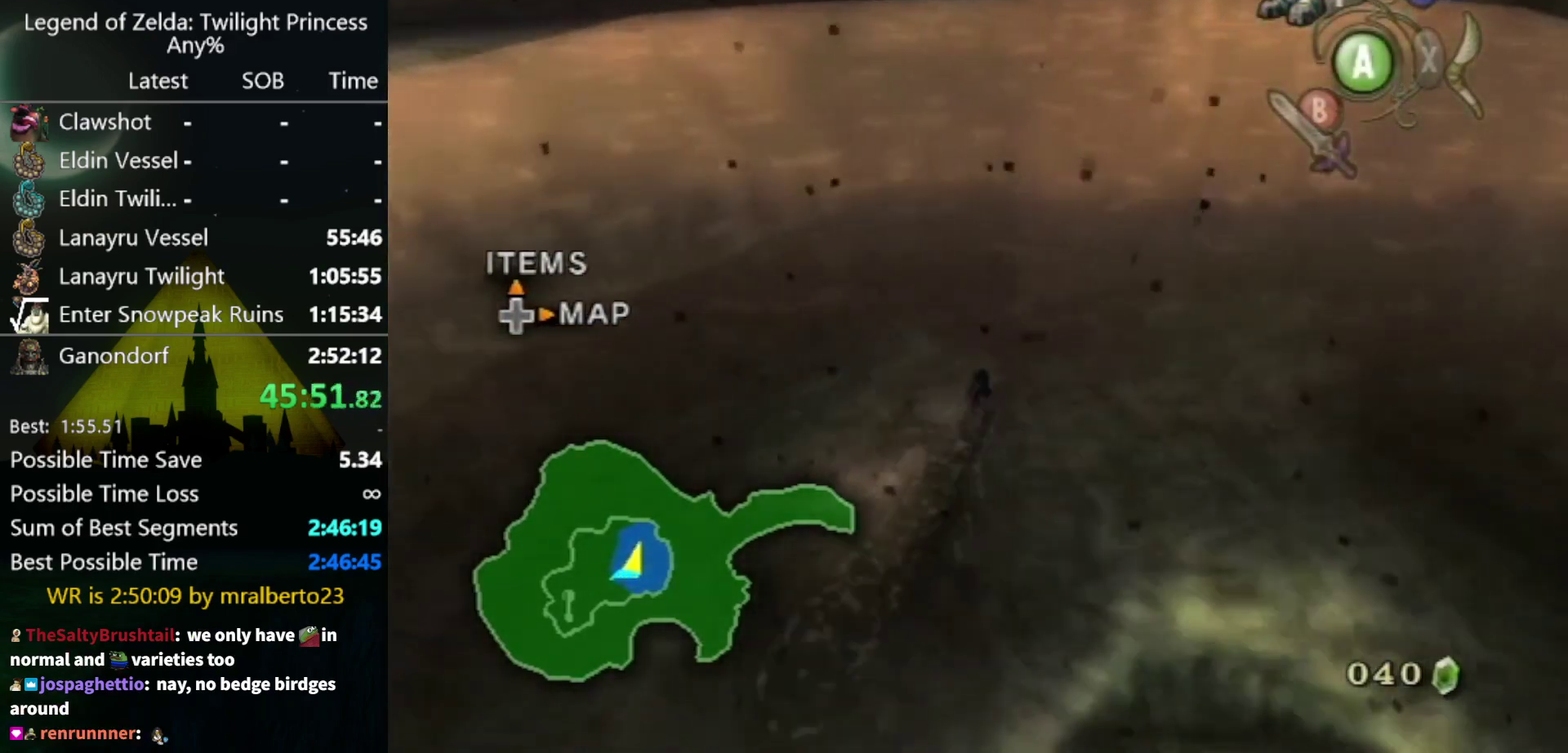
{"buttons": [], "left_stick": "up-right", "right_stick": "center"}
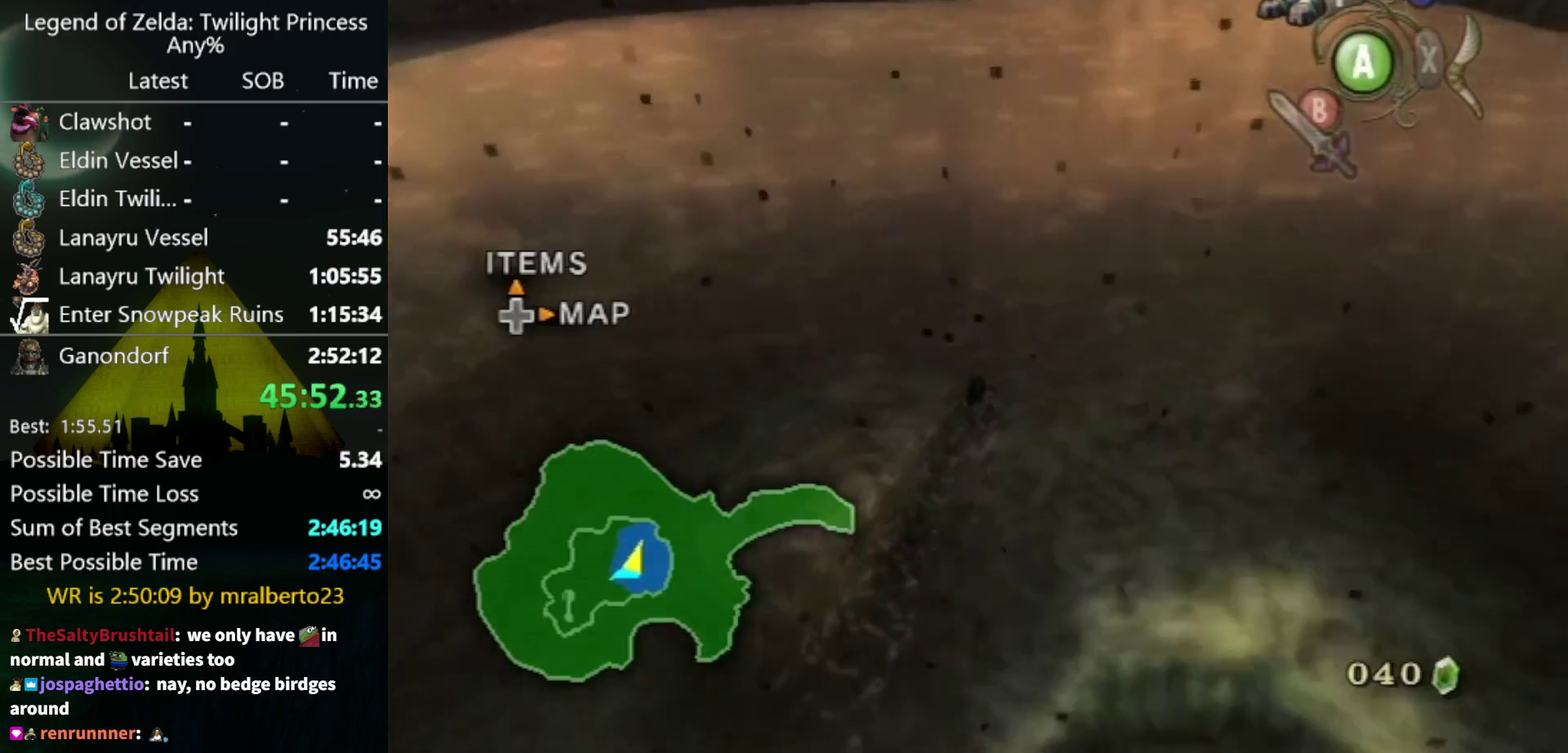
{"buttons": [], "left_stick": "up-right", "right_stick": "down-right", "events": [[100, "left_stick", "up"], [100, "right_stick", "down-right"], [467, "left_stick", "up-right"]]}
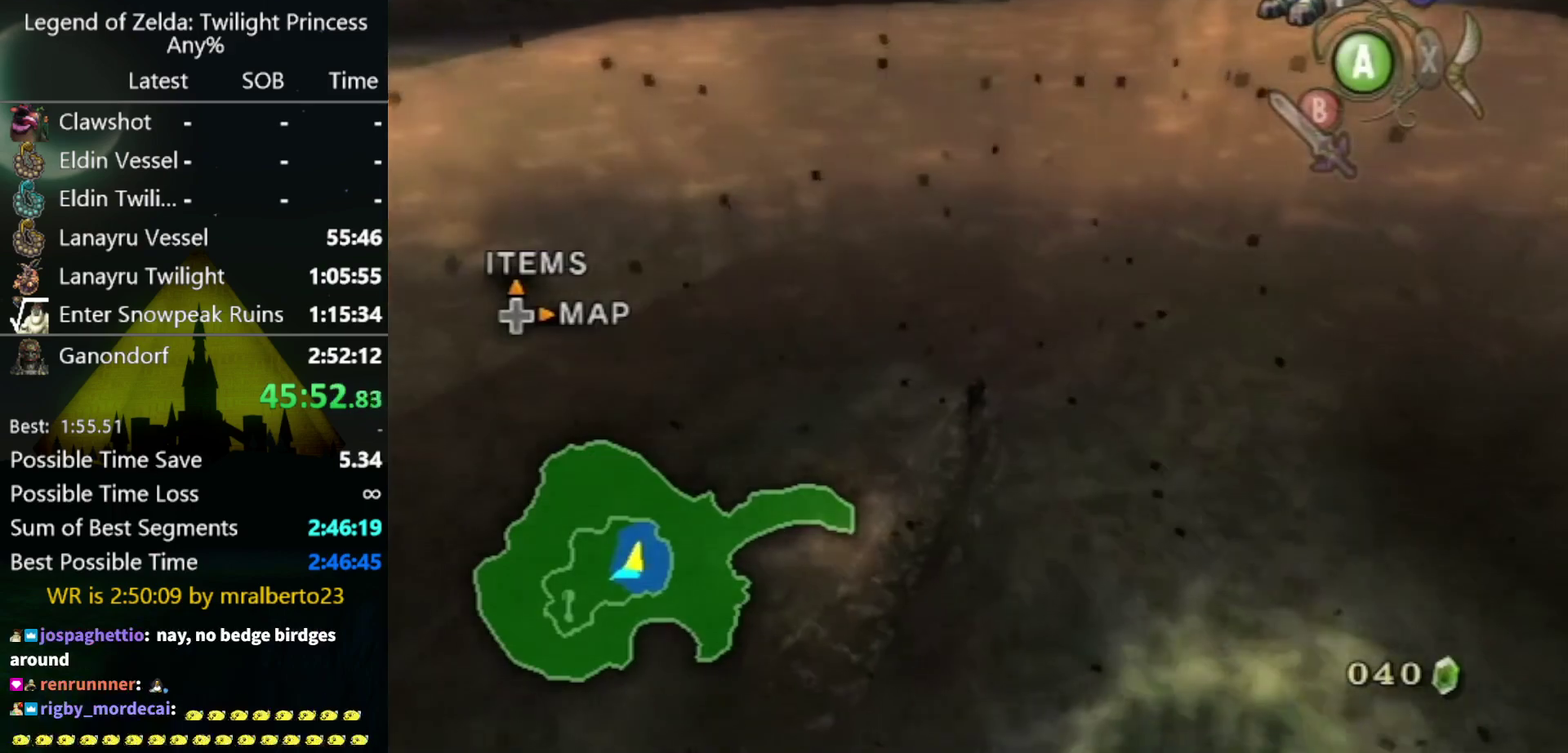
{"buttons": [], "left_stick": "up-right", "right_stick": "down-right", "events": []}
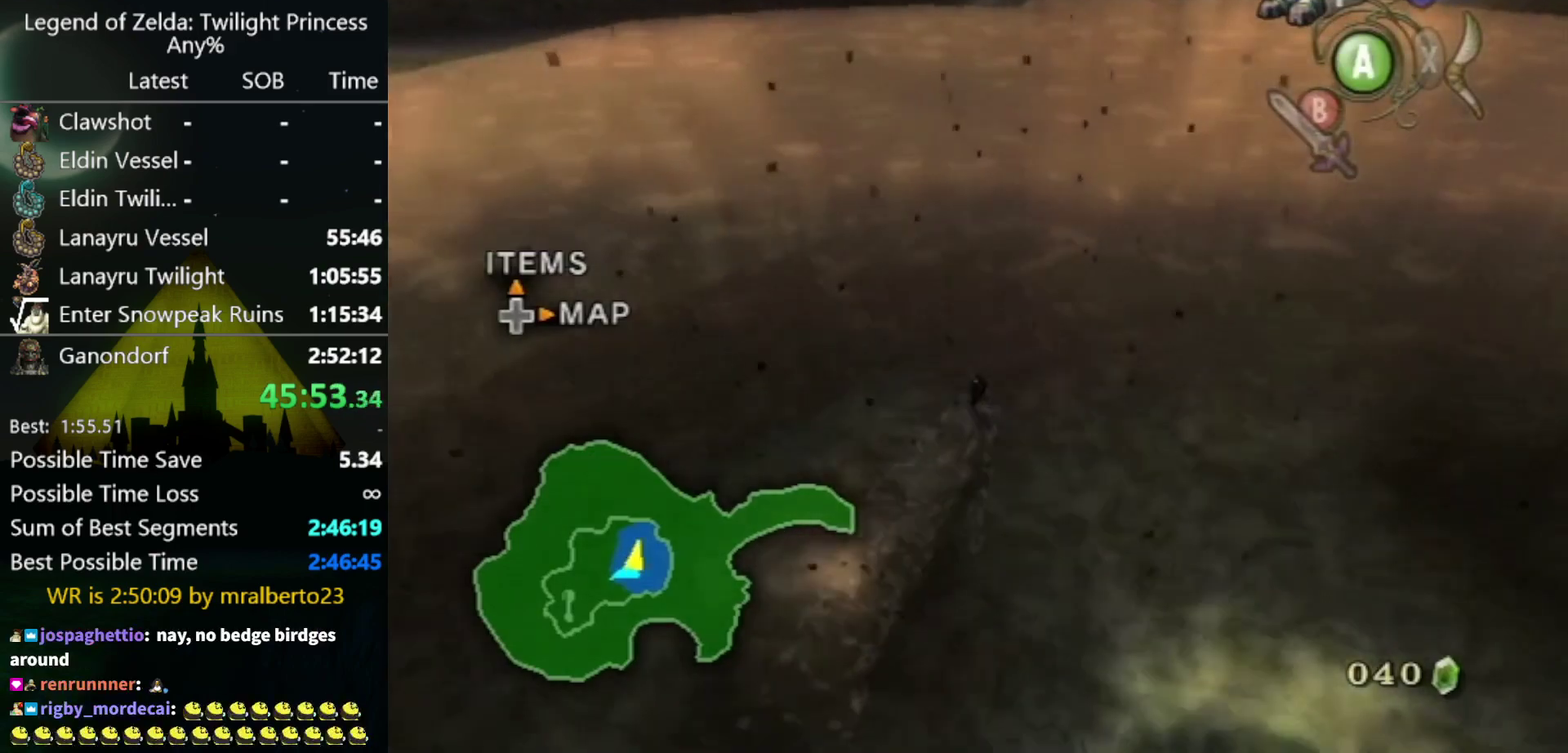
{"buttons": ["Y"], "left_stick": "up", "right_stick": "center", "events": [[33, "right_stick", "center"], [400, "left_stick", "up"], [500, "Y", "down"]]}
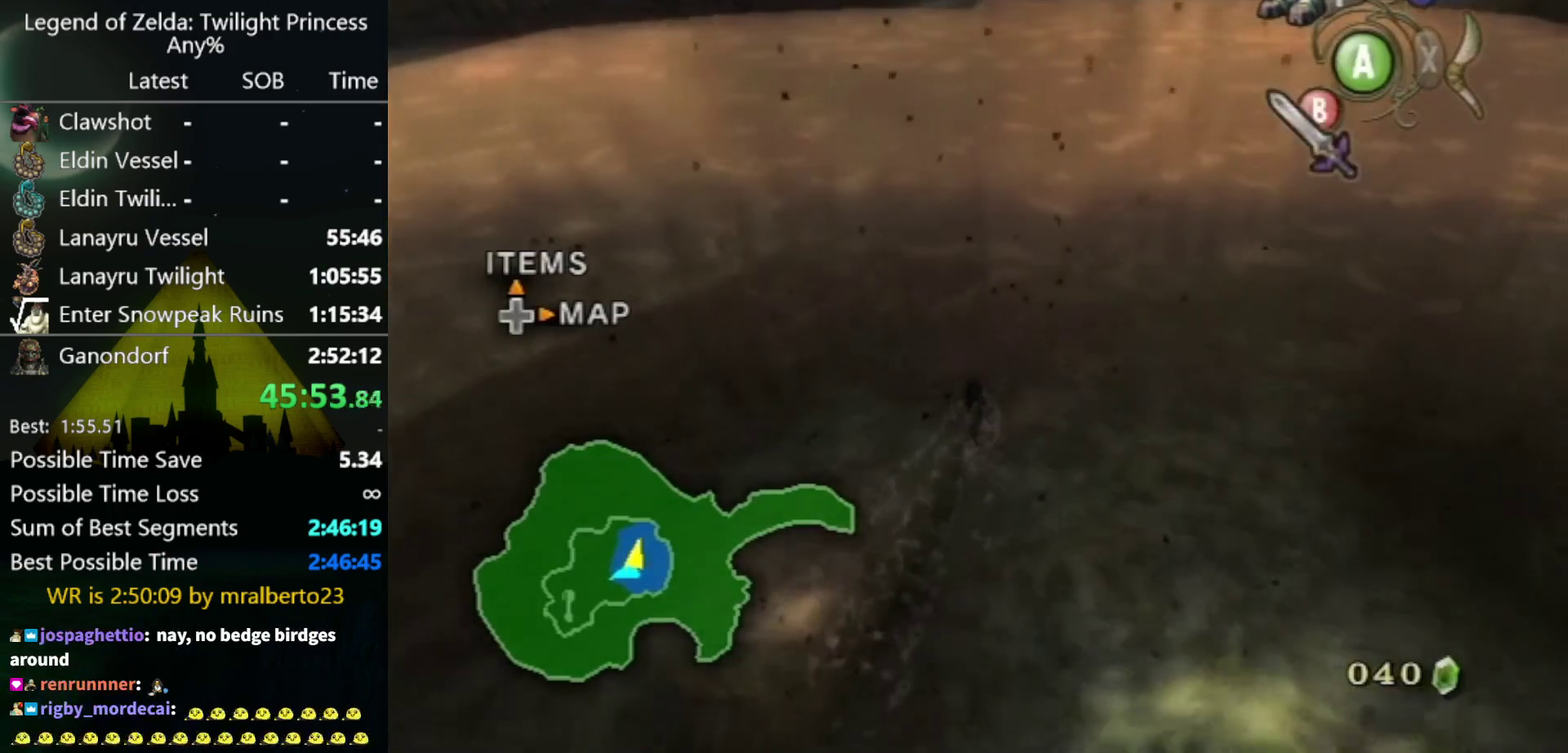
{"buttons": [], "left_stick": "up", "right_stick": "center", "events": [[67, "Y", "up"]]}
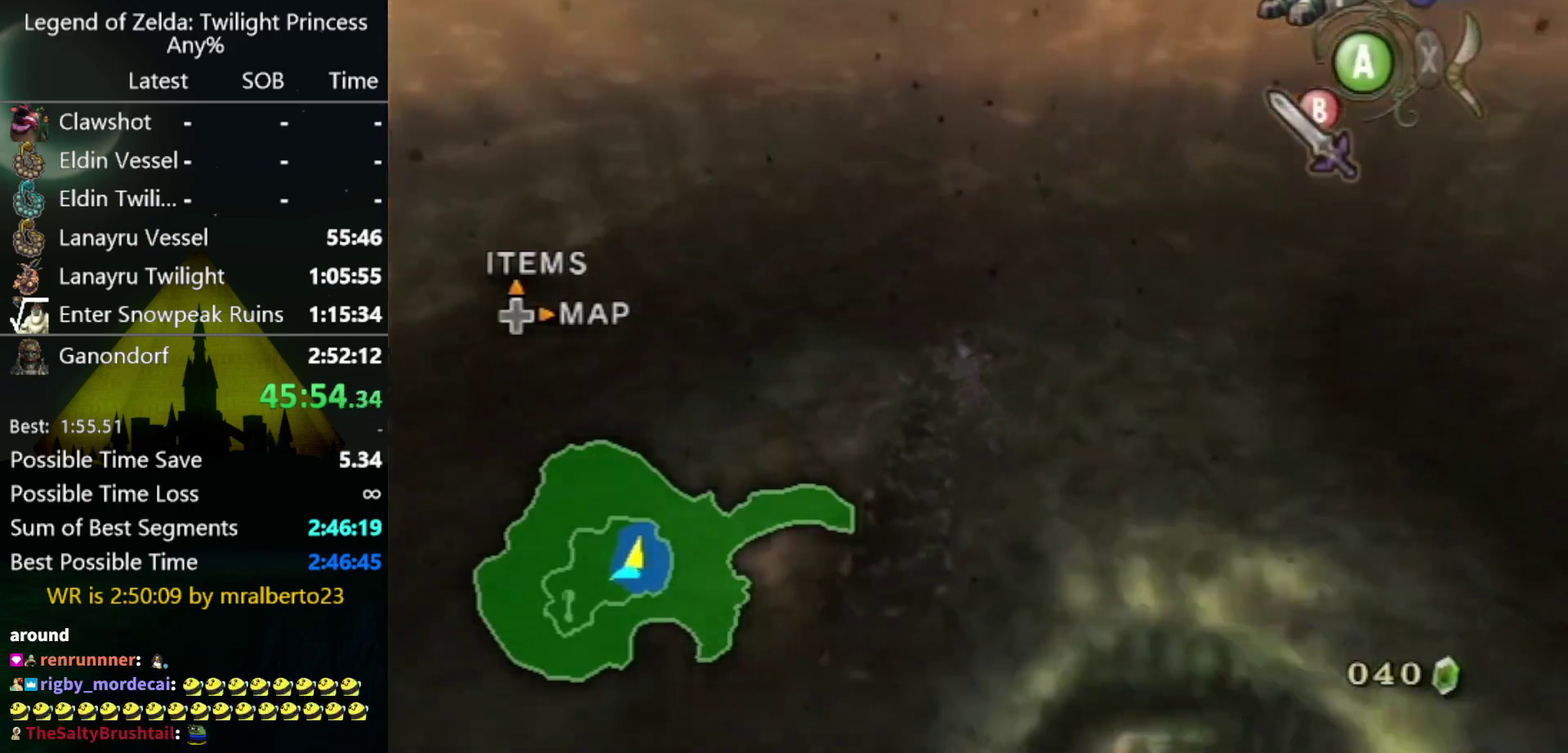
{"buttons": [], "left_stick": "up", "right_stick": "center", "events": [[200, "Y", "down"], [267, "Y", "up"], [333, "Y", "down"], [433, "Y", "up"]]}
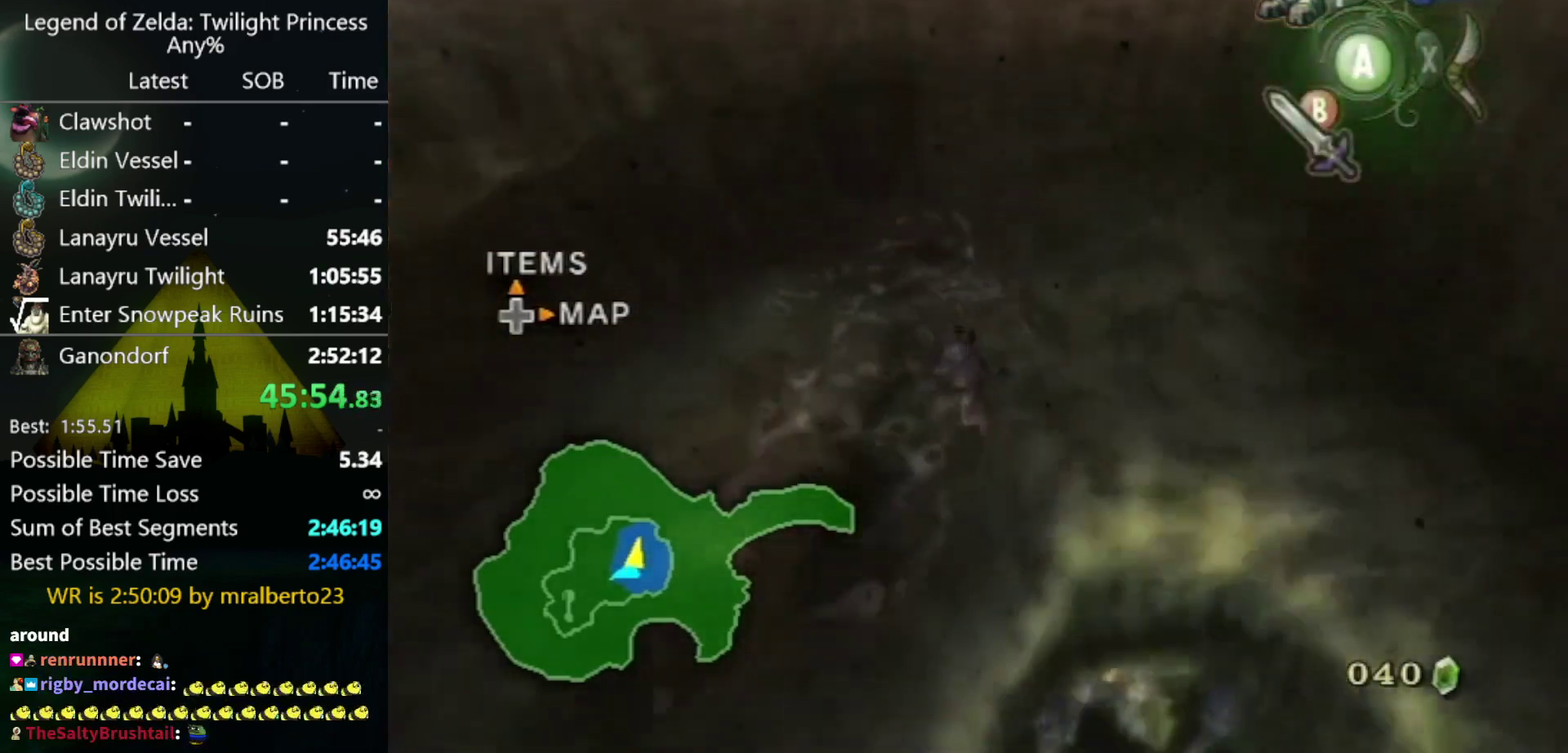
{"buttons": [], "left_stick": "up", "right_stick": "center", "events": [[133, "Y", "down"], [200, "Y", "up"], [300, "Y", "down"], [367, "Y", "up"]]}
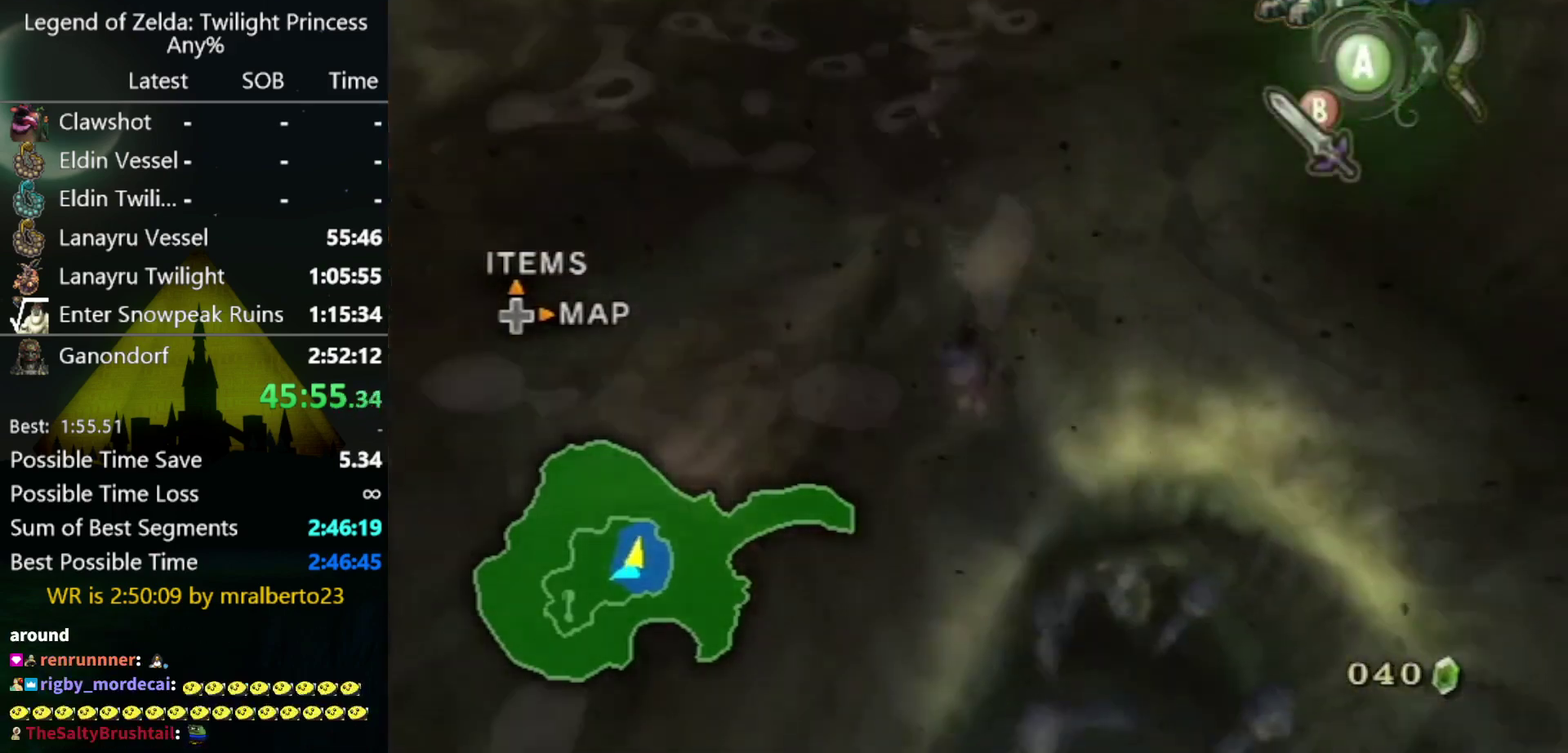
{"buttons": [], "left_stick": "up-right", "right_stick": "center", "events": [[233, "Y", "down"], [300, "Y", "up"], [300, "left_stick", "up-right"]]}
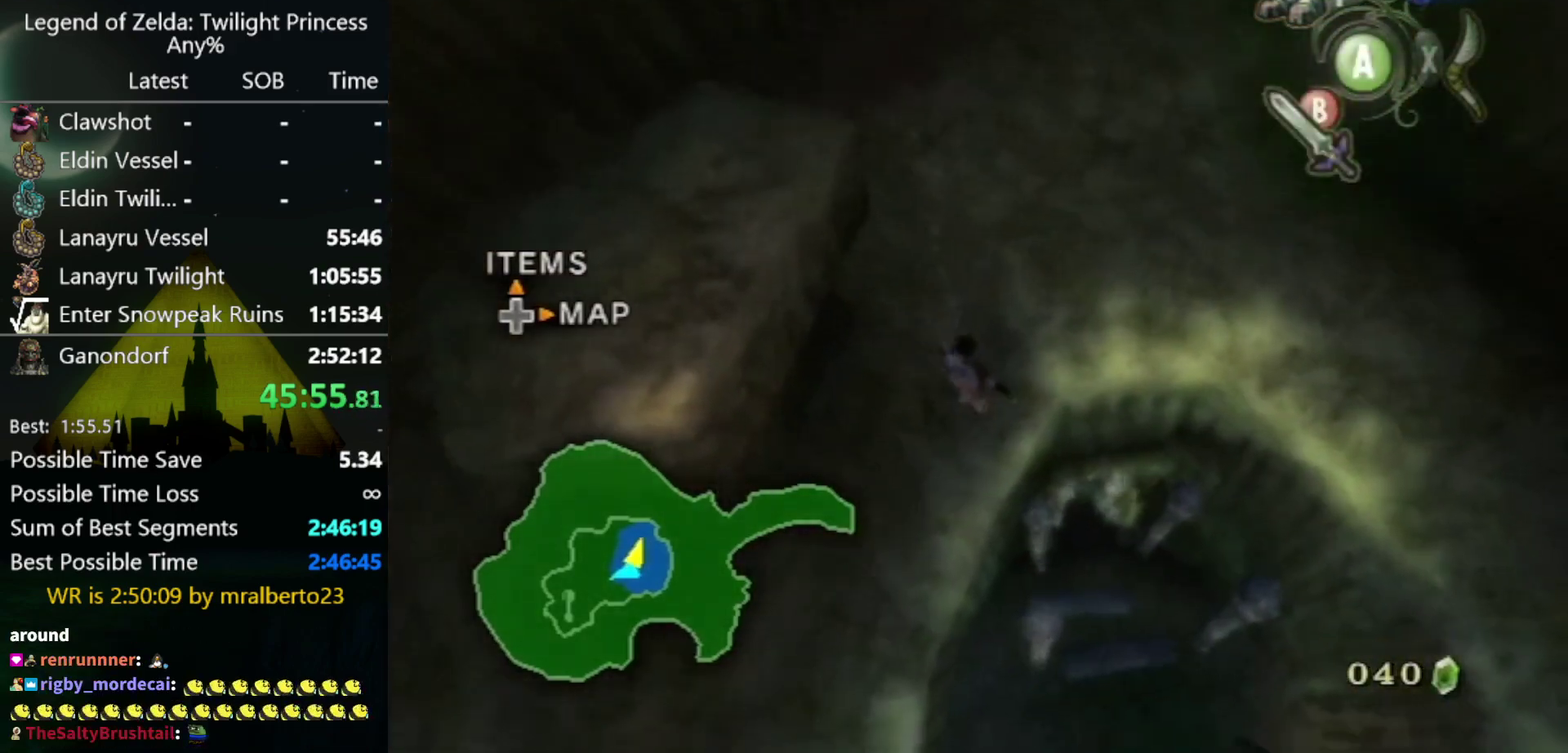
{"buttons": ["Y"], "left_stick": "up-right", "right_stick": "center", "events": [[500, "Y", "down"]]}
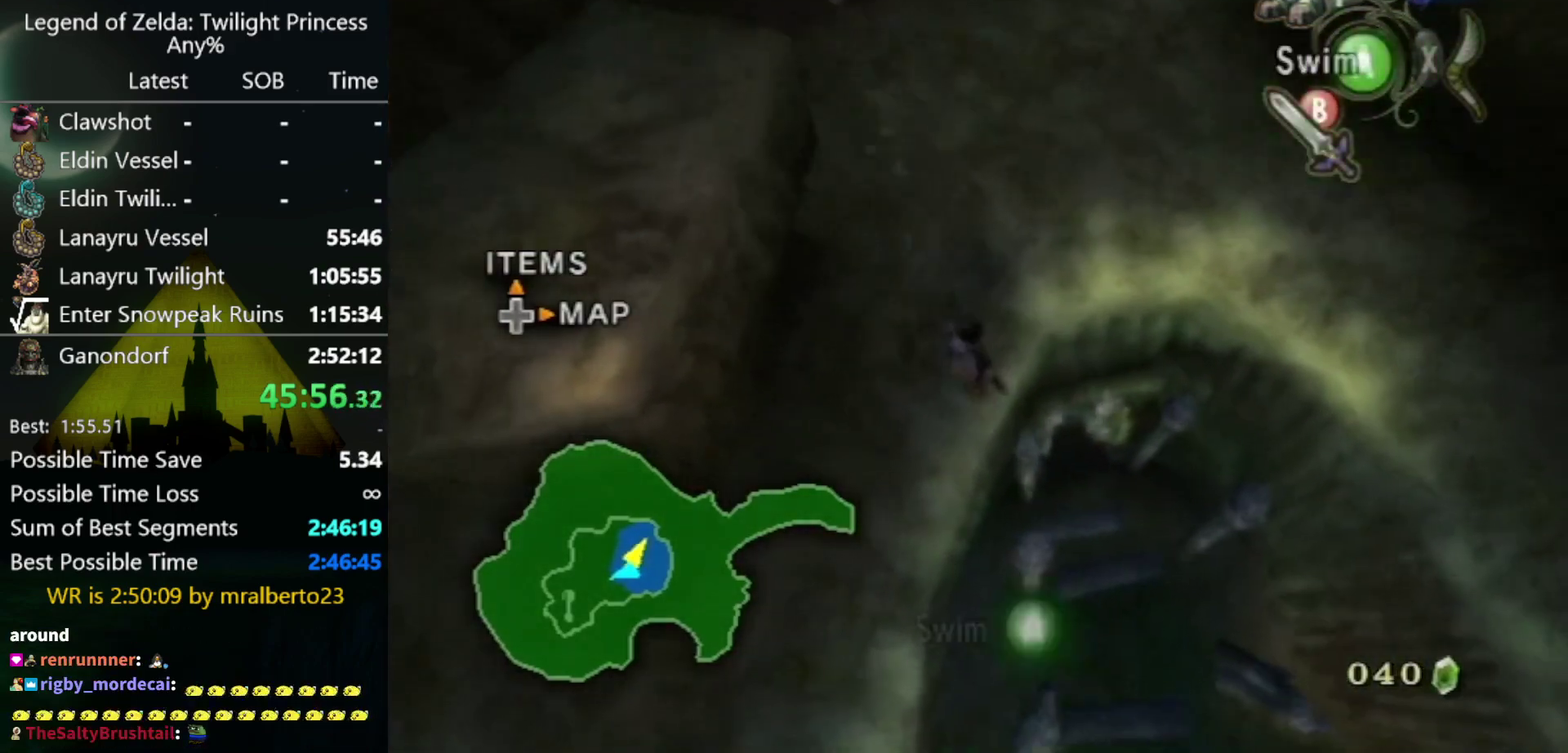
{"buttons": ["Y"], "left_stick": "up-right", "right_stick": "center", "events": [[167, "Y", "up"], [467, "Y", "down"]]}